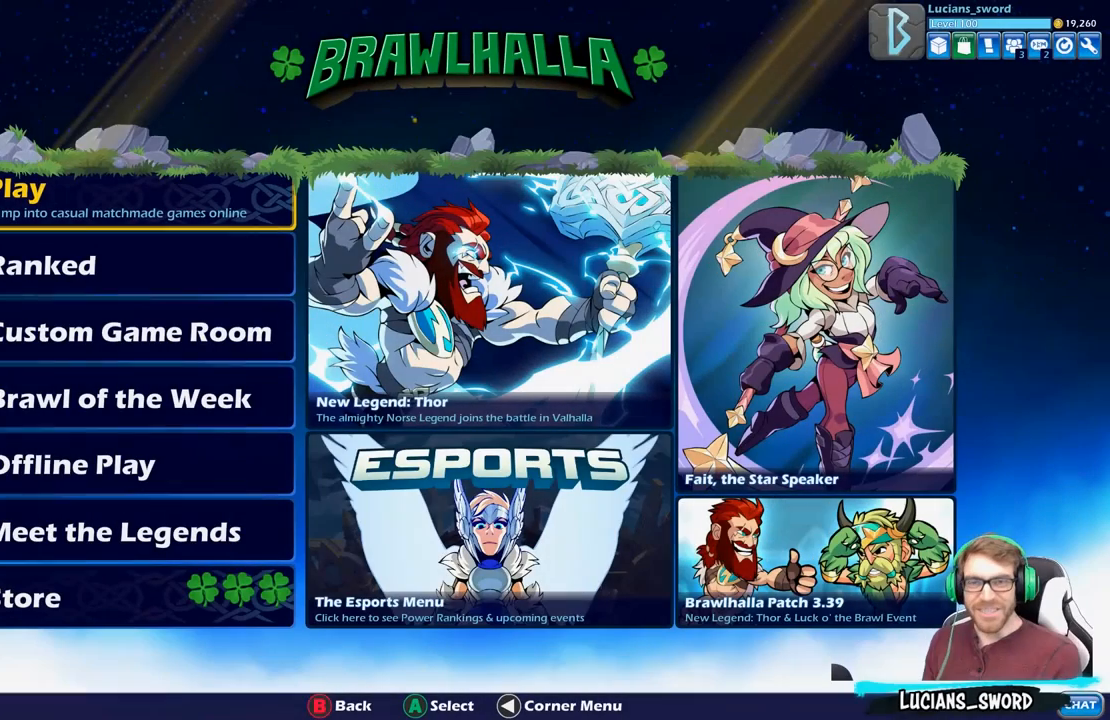
Gameplay with a controller (Xbox layout); each line is a JSON object with the inputs held at the frame after it. "events" lists button and stick changes between this image and that frame as [ms after this image, input, new state], when the widget could be followed in between.
{"buttons": [], "left_stick": "center", "right_stick": "center", "events": []}
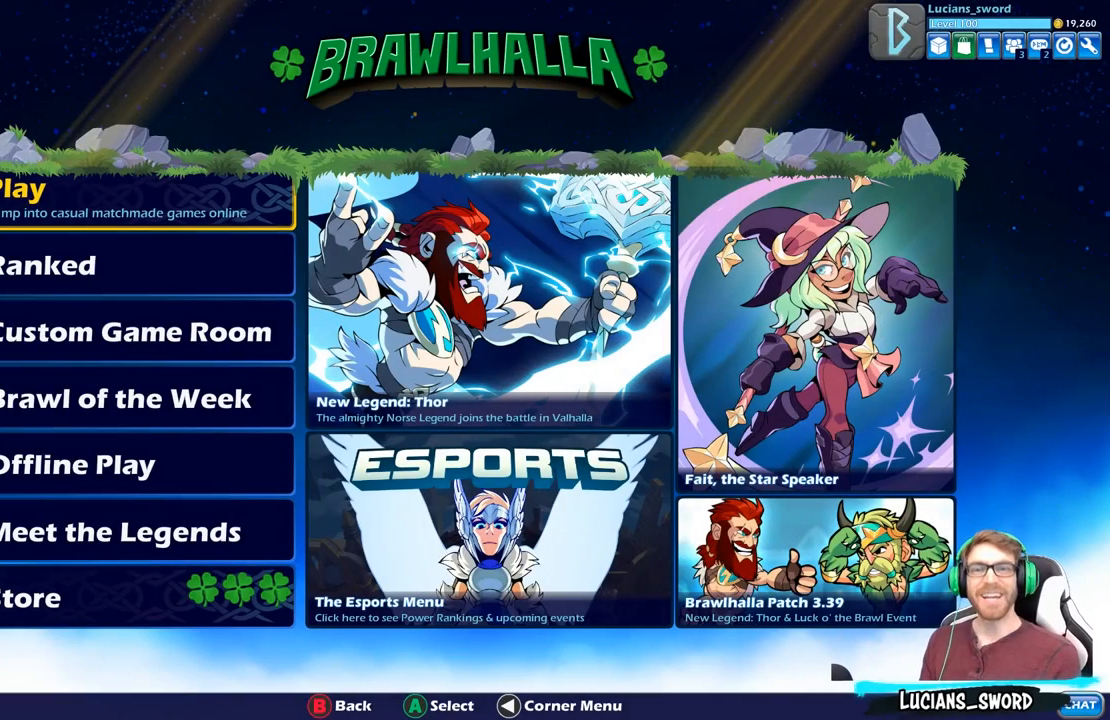
{"buttons": [], "left_stick": "center", "right_stick": "center", "events": []}
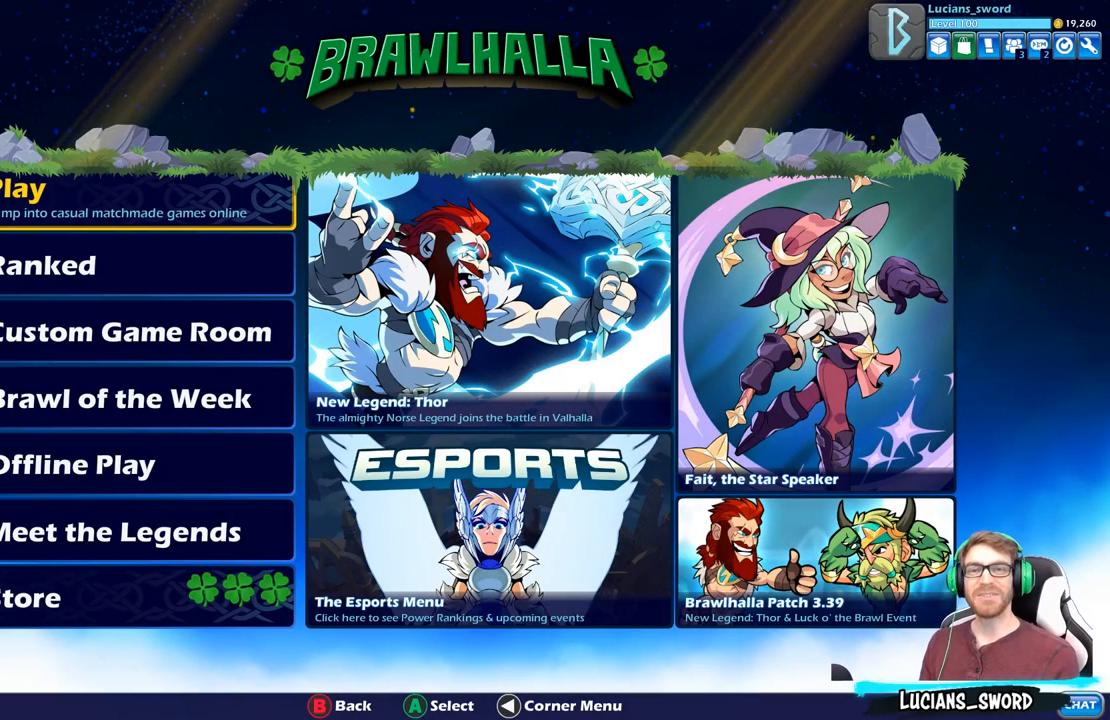
{"buttons": [], "left_stick": "center", "right_stick": "center", "events": []}
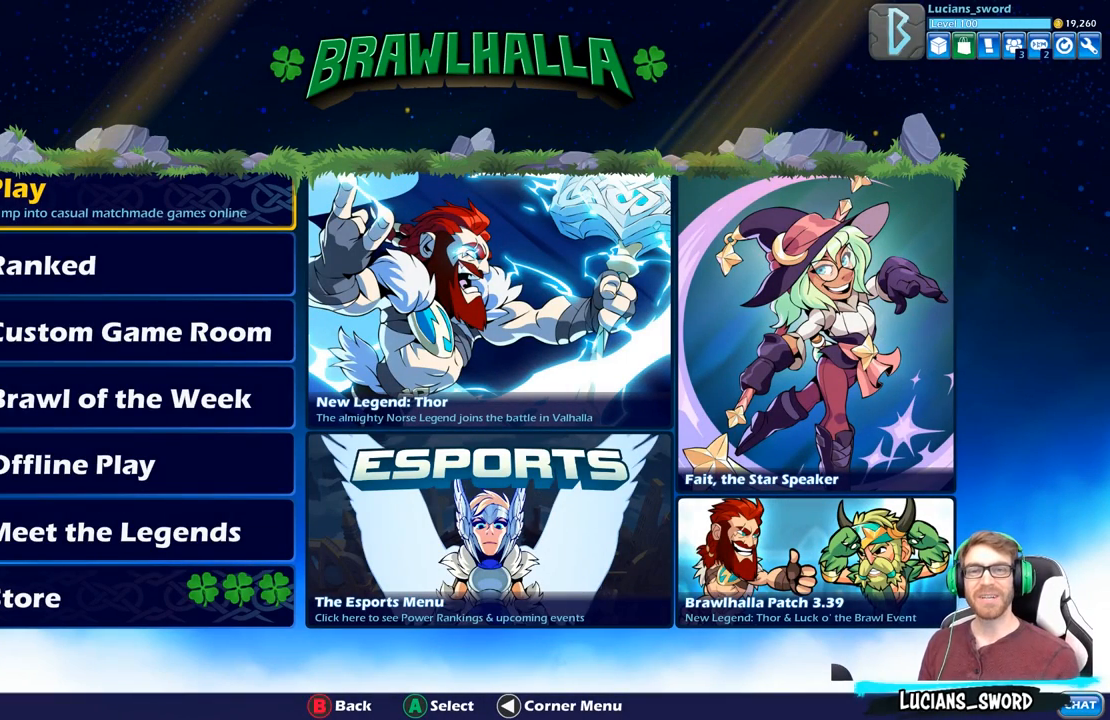
{"buttons": [], "left_stick": "center", "right_stick": "center", "events": []}
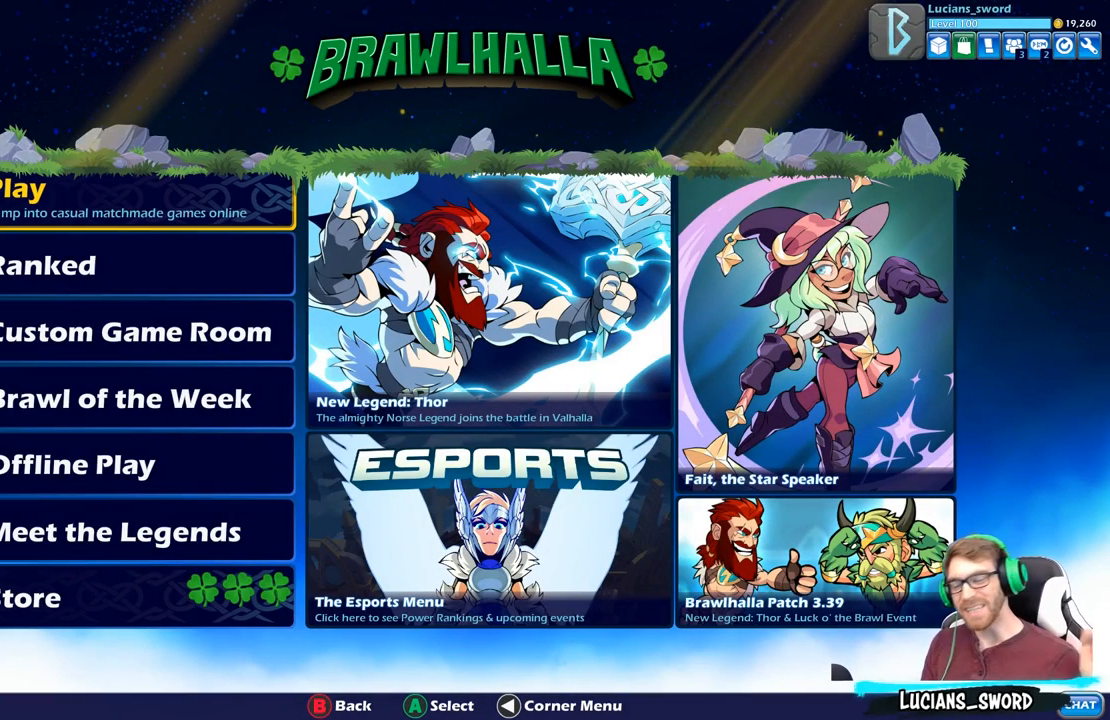
{"buttons": [], "left_stick": "center", "right_stick": "center", "events": []}
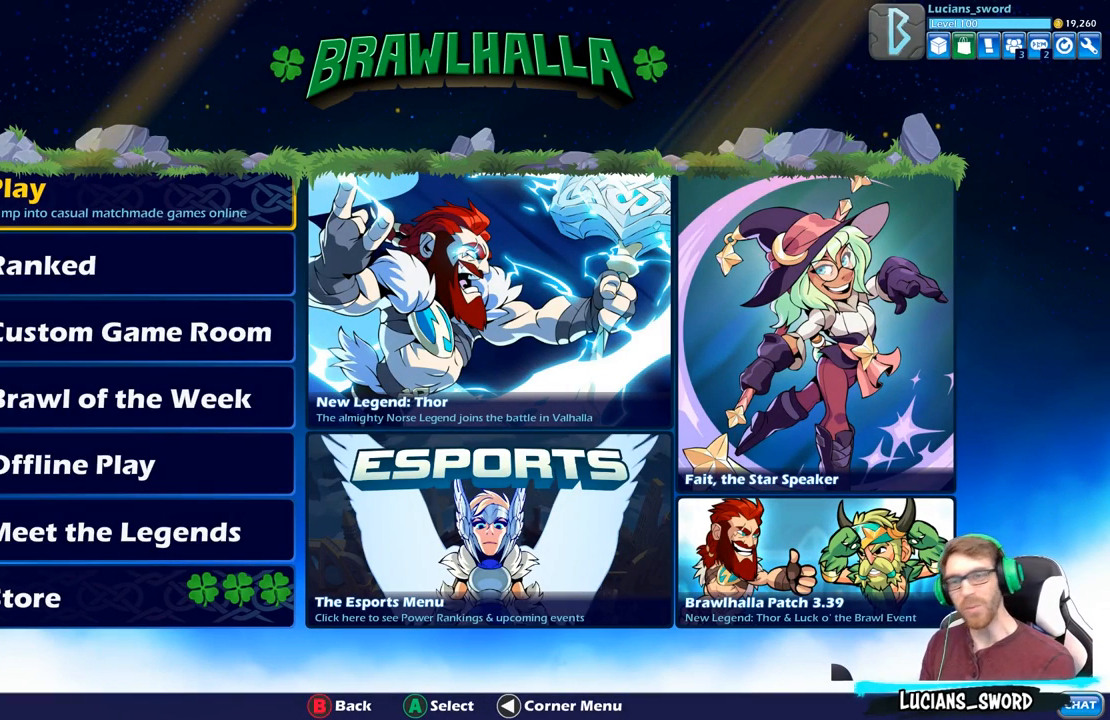
{"buttons": [], "left_stick": "center", "right_stick": "center", "events": []}
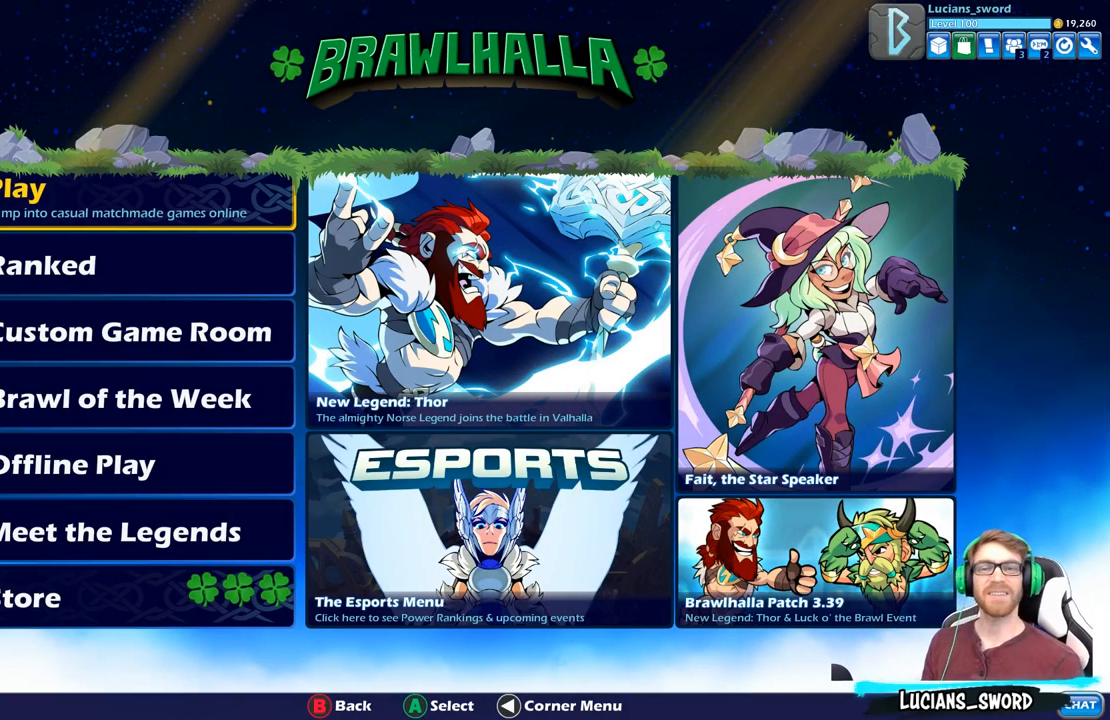
{"buttons": ["DPAD_DOWN"], "left_stick": "center", "right_stick": "center", "events": [[383, "DPAD_DOWN", "down"]]}
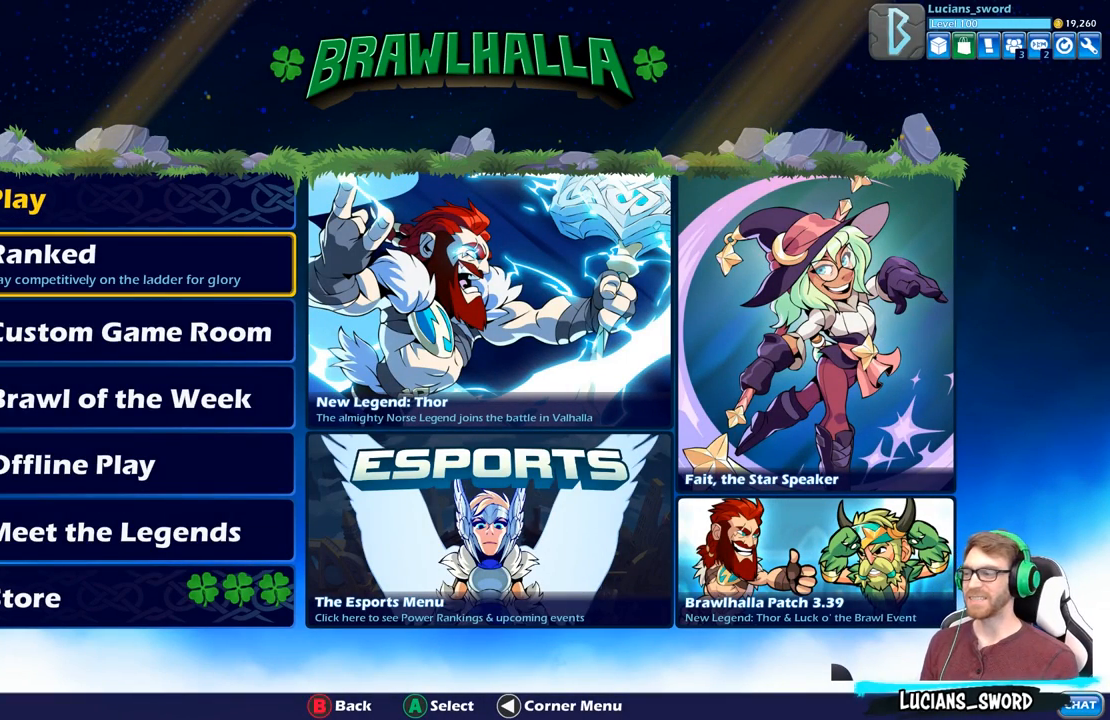
{"buttons": ["DPAD_DOWN"], "left_stick": "center", "right_stick": "center", "events": [[17, "DPAD_DOWN", "up"], [150, "DPAD_DOWN", "down"], [300, "DPAD_DOWN", "up"], [433, "DPAD_DOWN", "down"]]}
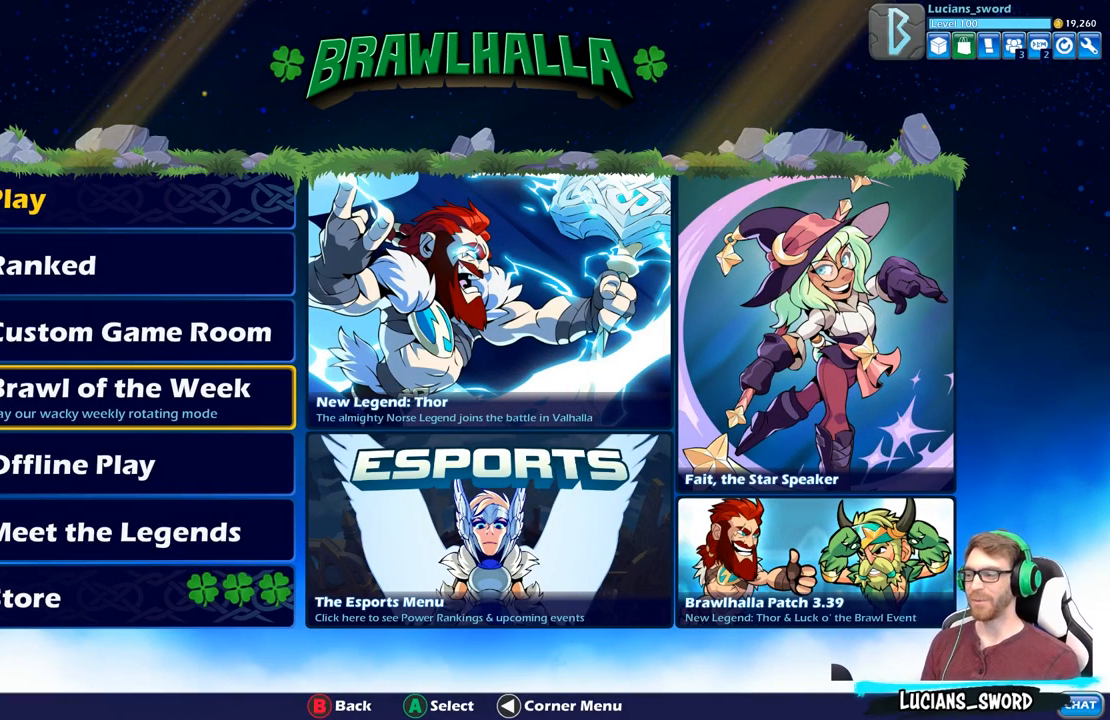
{"buttons": ["DPAD_DOWN"], "left_stick": "center", "right_stick": "center", "events": [[33, "DPAD_DOWN", "up"], [133, "DPAD_DOWN", "down"], [233, "DPAD_DOWN", "up"], [317, "DPAD_DOWN", "down"], [417, "DPAD_DOWN", "up"], [483, "DPAD_DOWN", "down"]]}
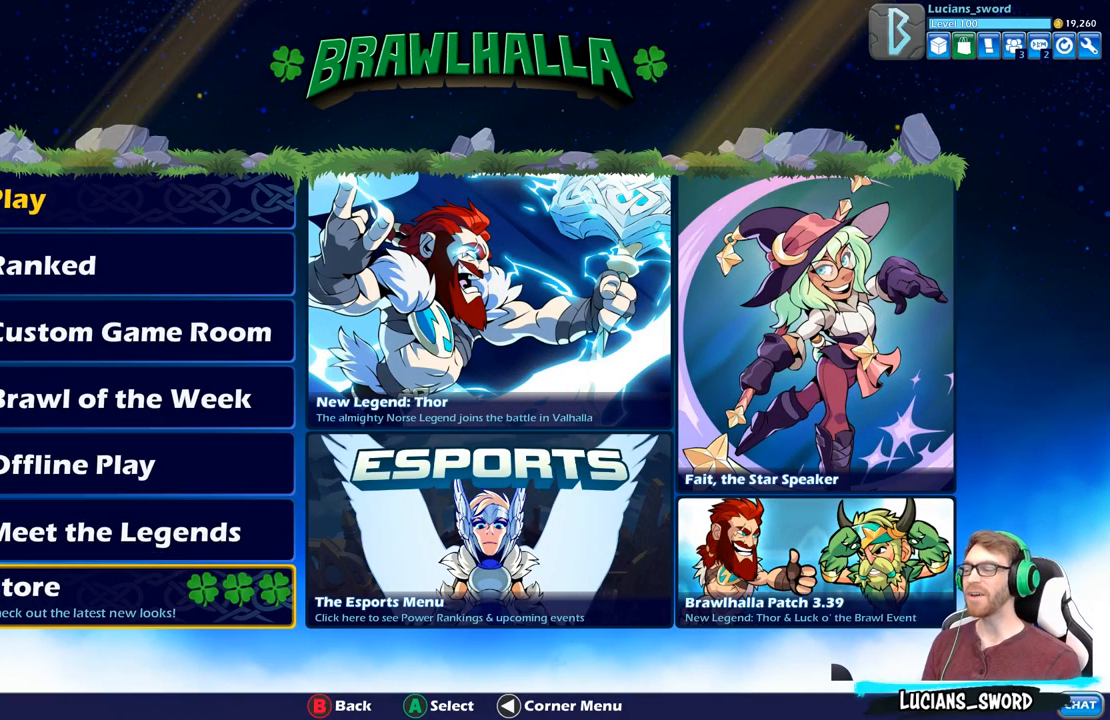
{"buttons": ["A"], "left_stick": "center", "right_stick": "center", "events": [[50, "DPAD_DOWN", "up"], [500, "A", "down"]]}
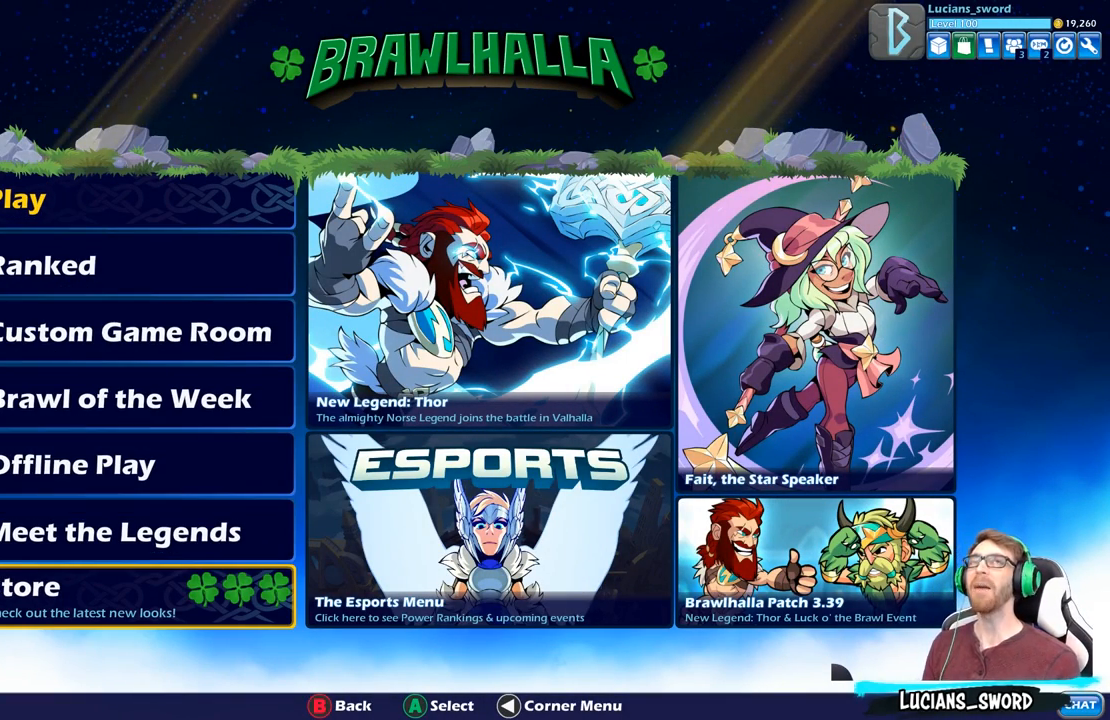
{"buttons": [], "left_stick": "center", "right_stick": "center", "events": [[133, "A", "up"]]}
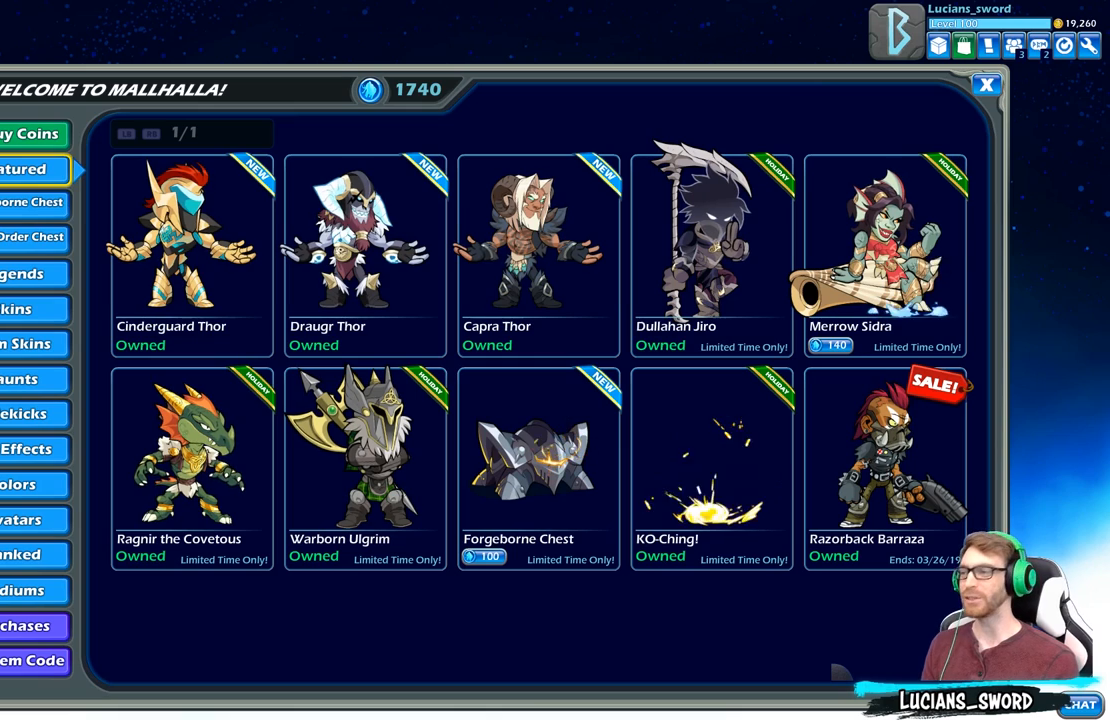
{"buttons": [], "left_stick": "center", "right_stick": "center", "events": [[217, "DPAD_DOWN", "down"], [333, "DPAD_DOWN", "up"]]}
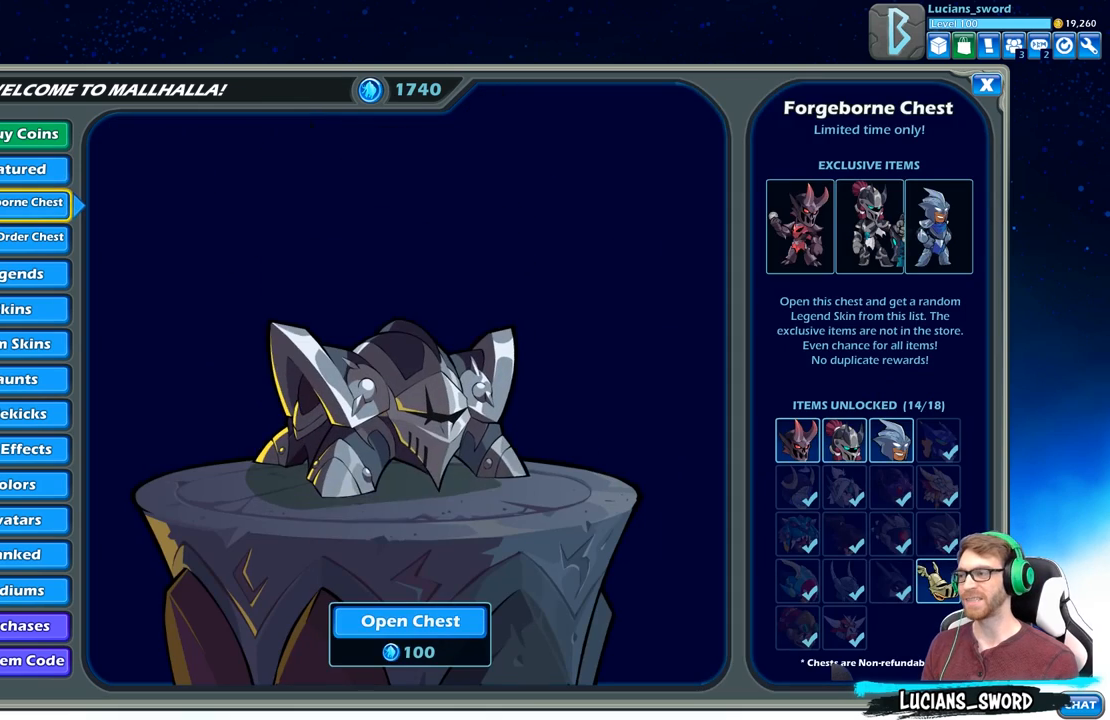
{"buttons": [], "left_stick": "center", "right_stick": "center", "events": []}
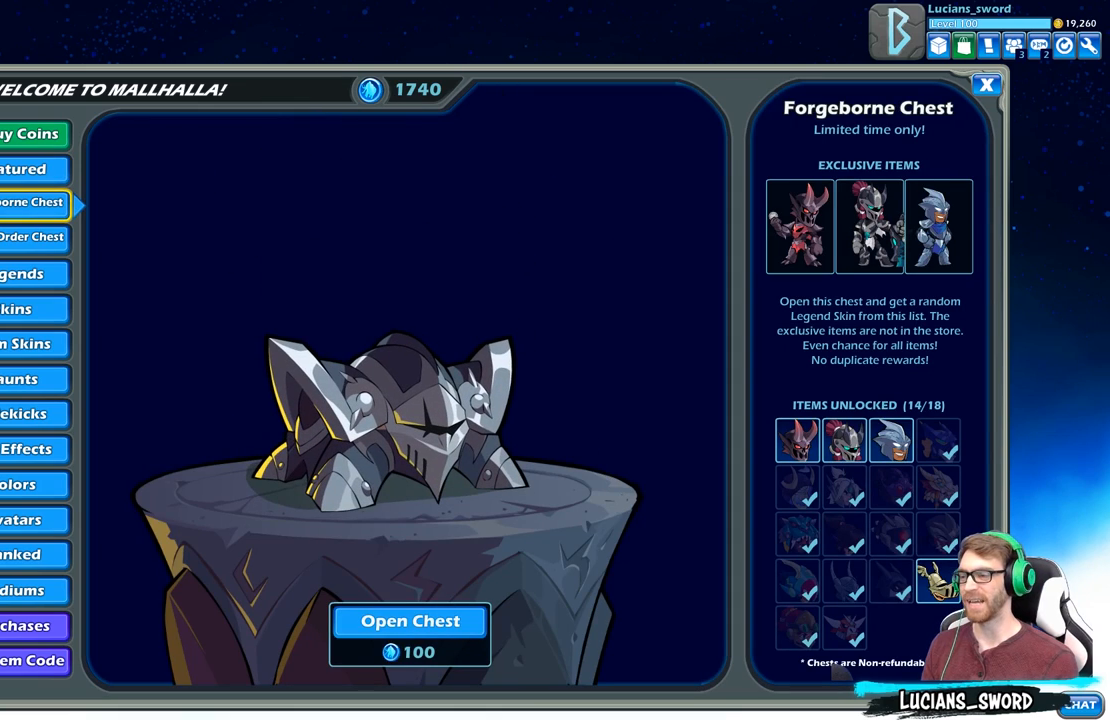
{"buttons": [], "left_stick": "center", "right_stick": "center", "events": []}
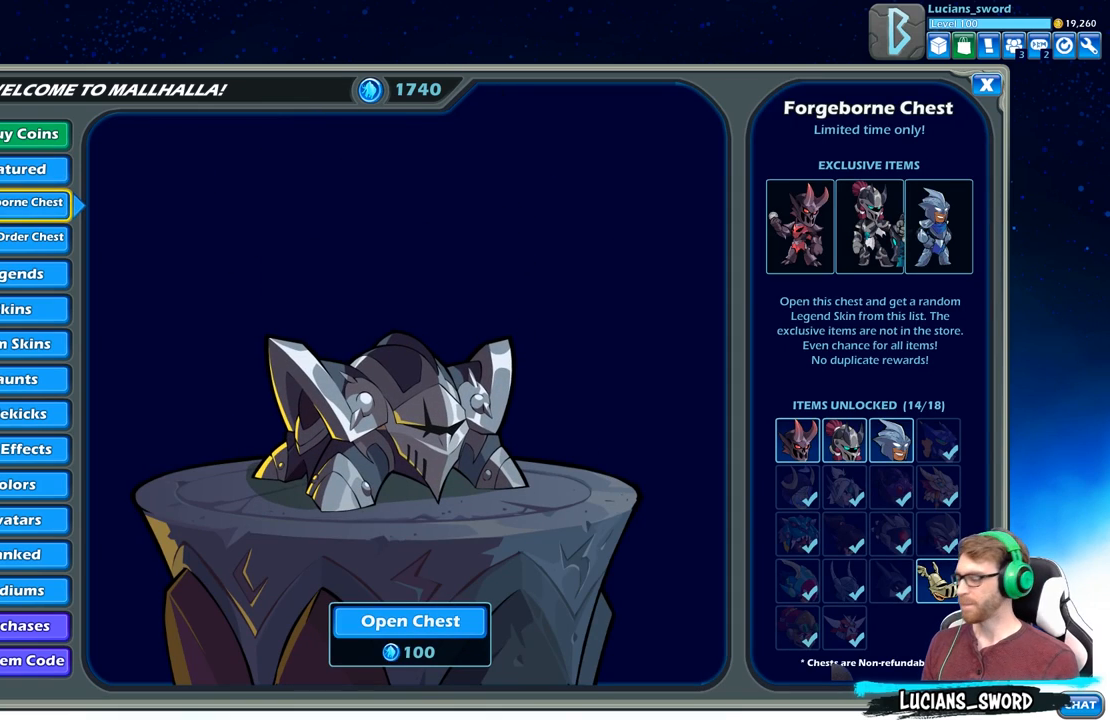
{"buttons": [], "left_stick": "center", "right_stick": "center", "events": []}
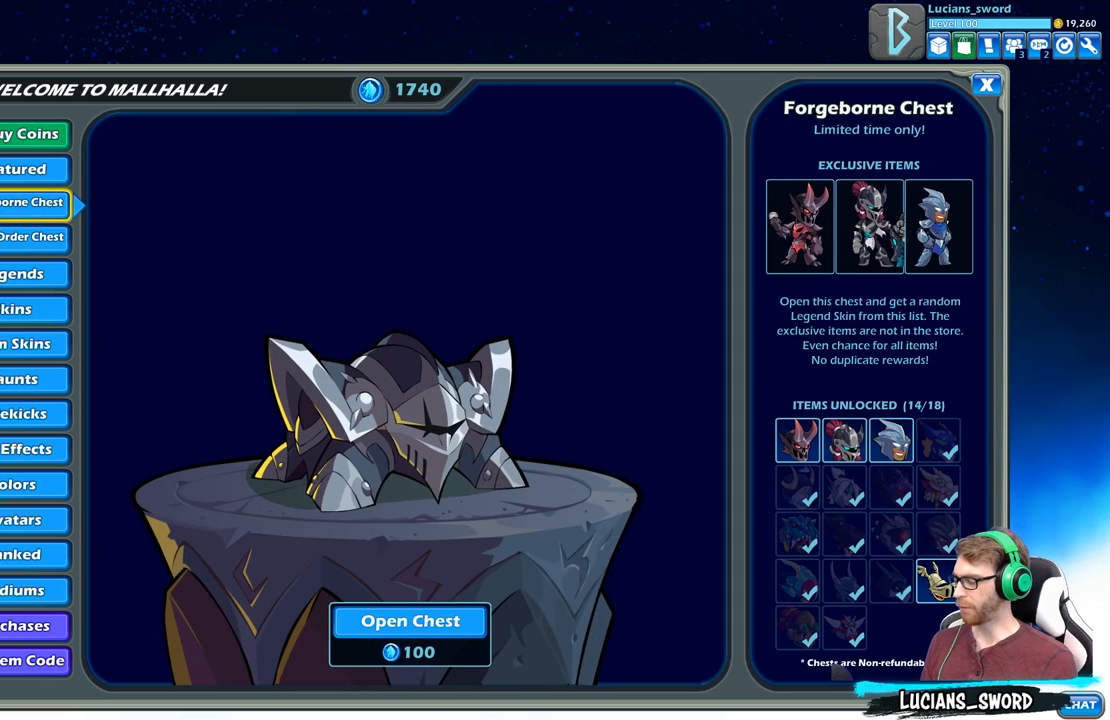
{"buttons": [], "left_stick": "center", "right_stick": "center", "events": []}
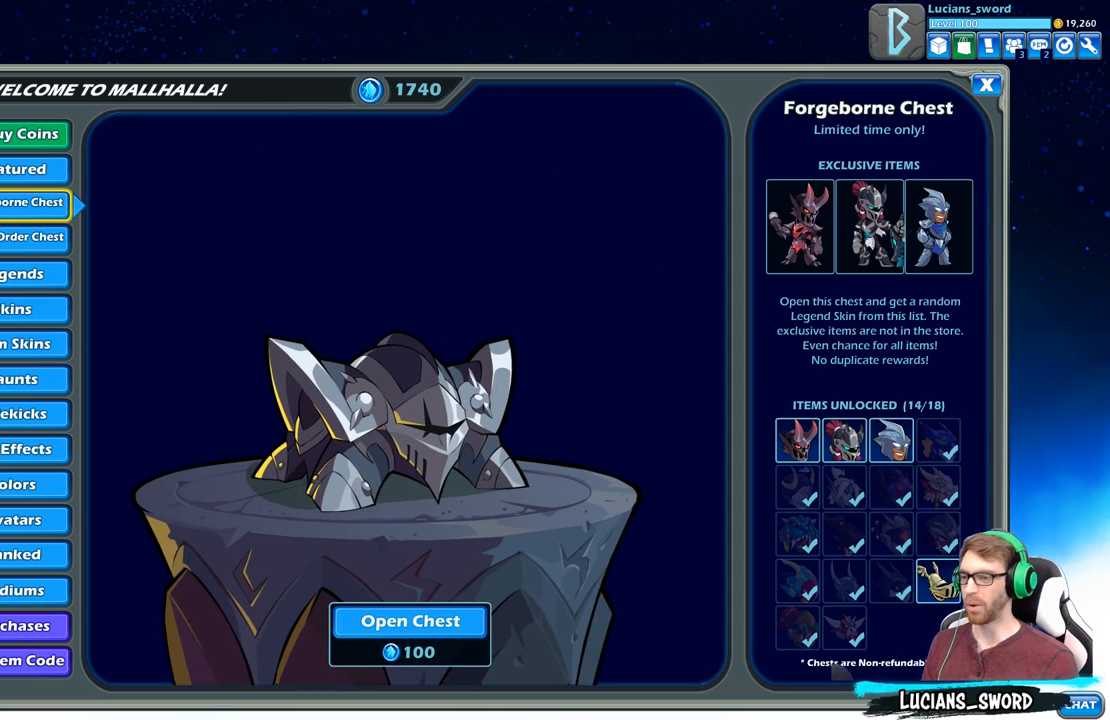
{"buttons": [], "left_stick": "center", "right_stick": "center", "events": []}
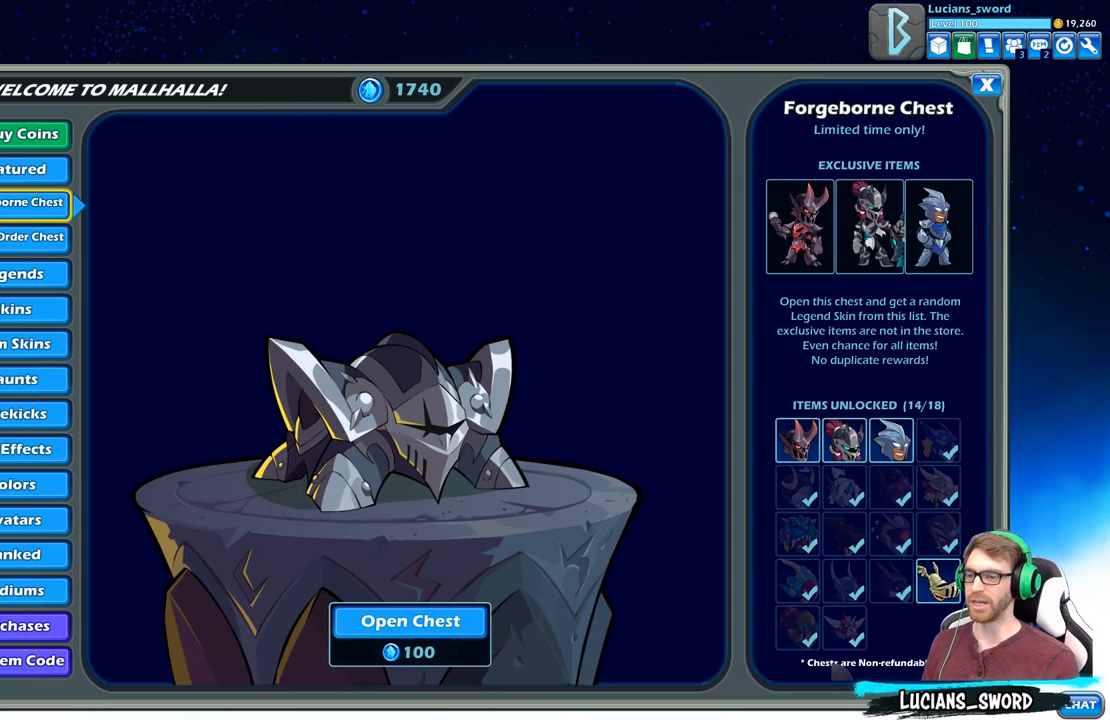
{"buttons": [], "left_stick": "center", "right_stick": "center", "events": []}
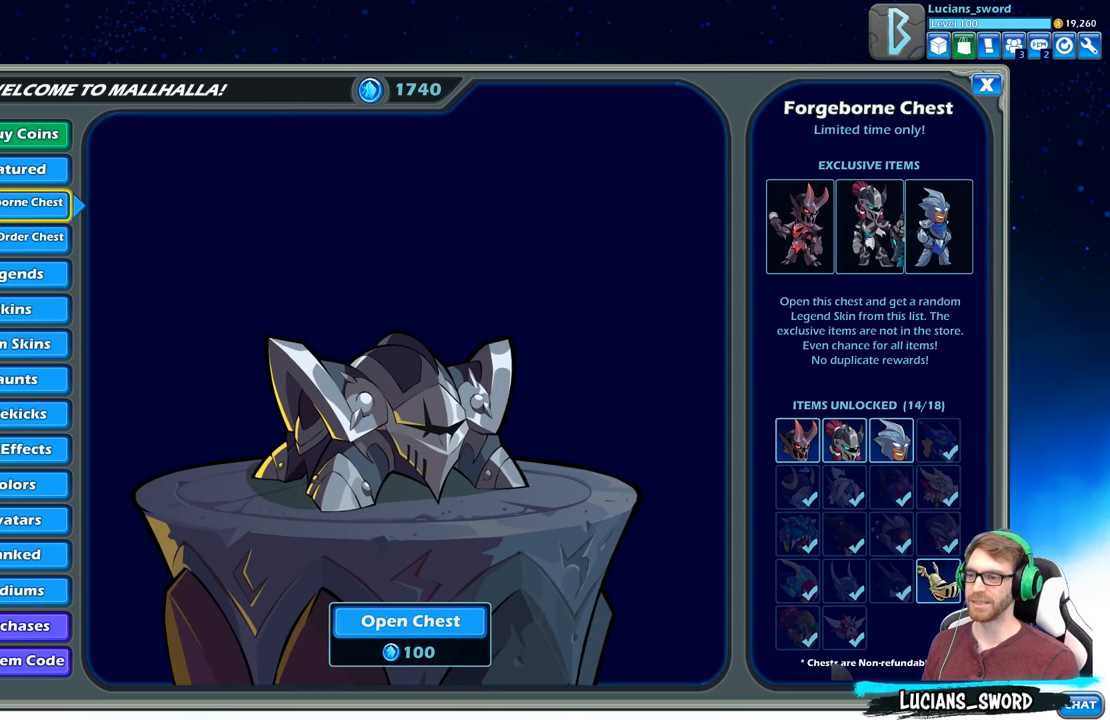
{"buttons": [], "left_stick": "center", "right_stick": "center", "events": [[17, "DPAD_RIGHT", "down"], [100, "DPAD_RIGHT", "up"]]}
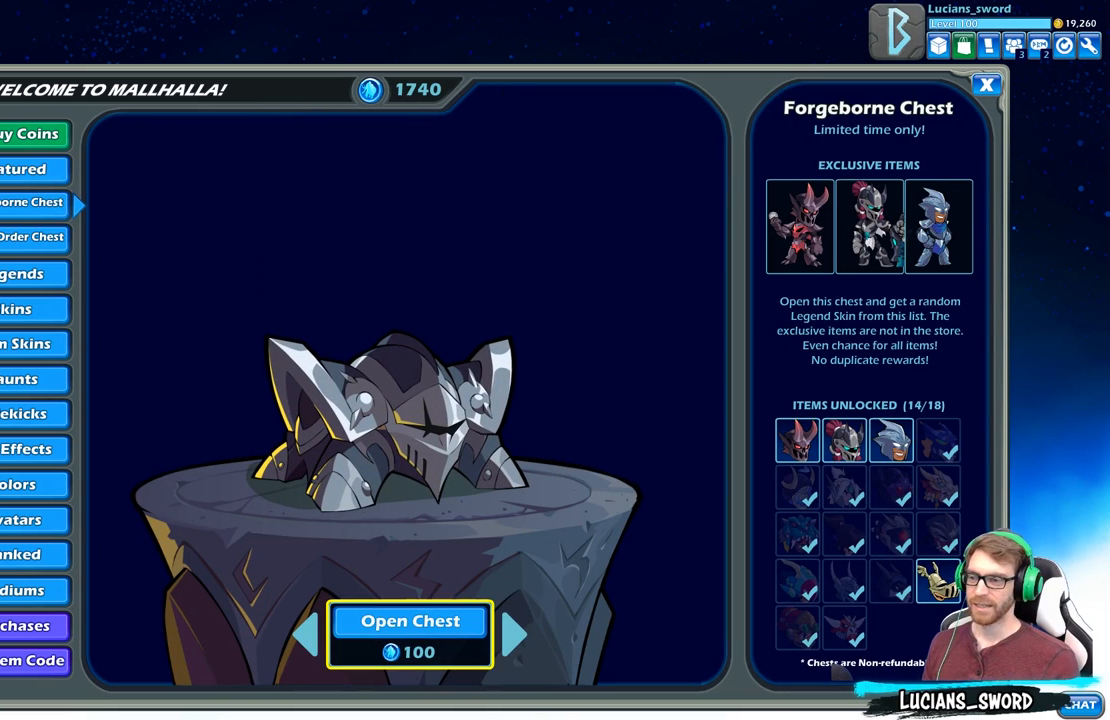
{"buttons": [], "left_stick": "center", "right_stick": "center", "events": [[83, "DPAD_RIGHT", "down"], [200, "DPAD_RIGHT", "up"], [383, "DPAD_RIGHT", "down"], [450, "DPAD_RIGHT", "up"]]}
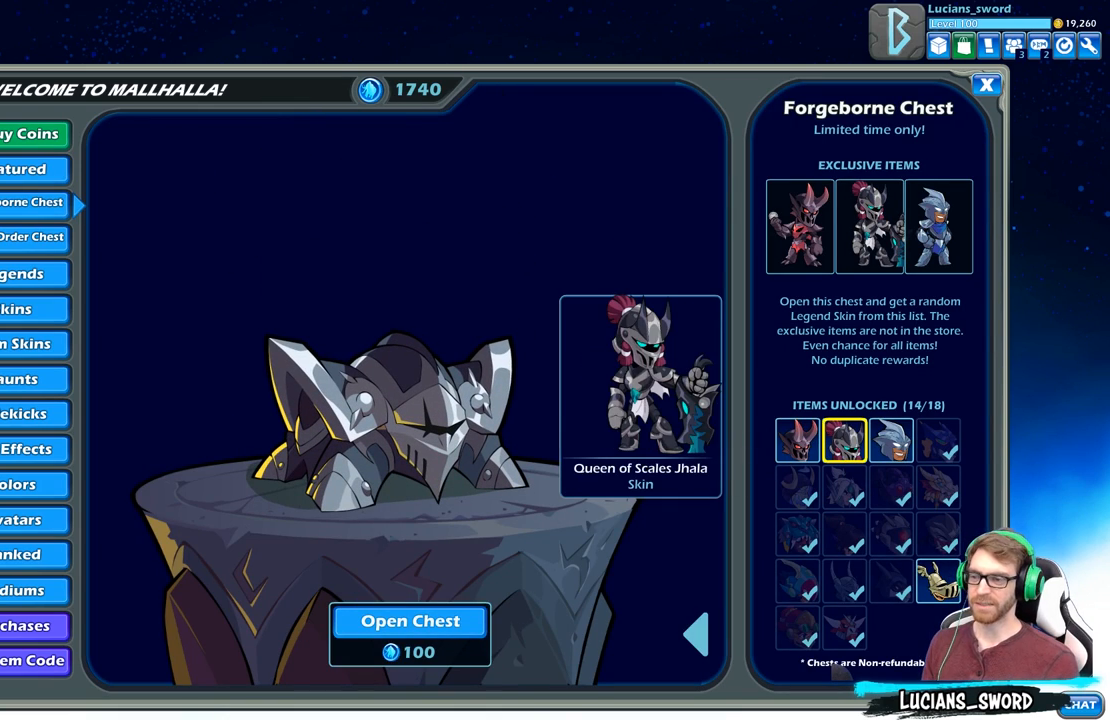
{"buttons": [], "left_stick": "center", "right_stick": "center", "events": [[367, "DPAD_RIGHT", "down"], [500, "DPAD_RIGHT", "up"]]}
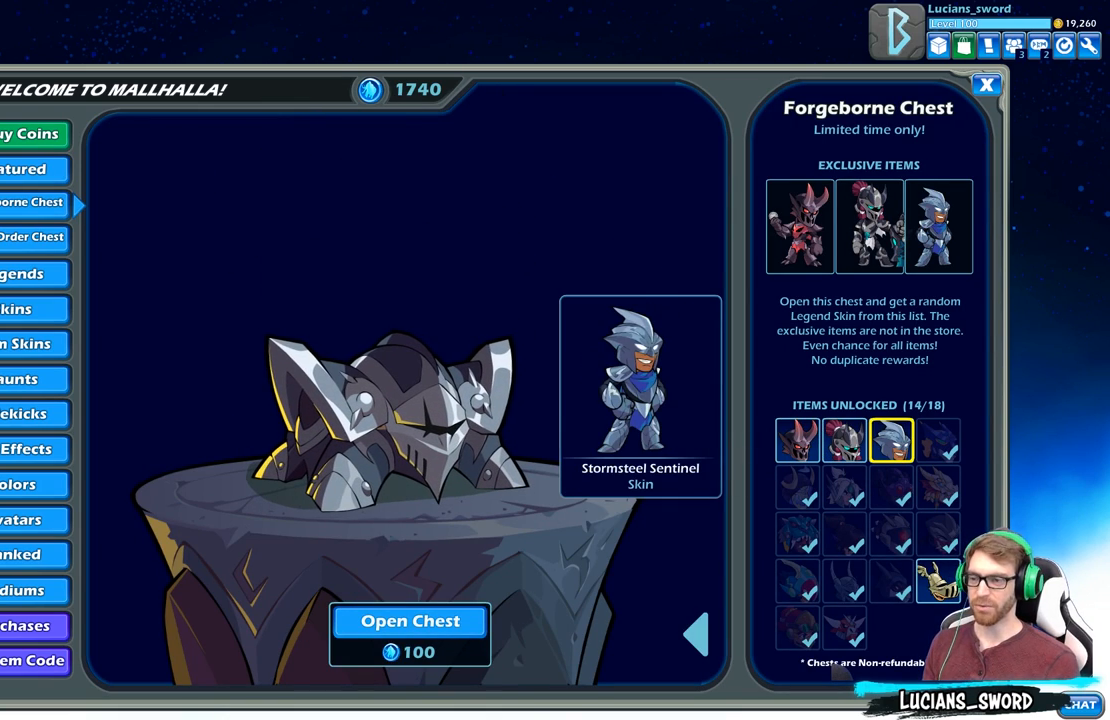
{"buttons": [], "left_stick": "center", "right_stick": "center", "events": []}
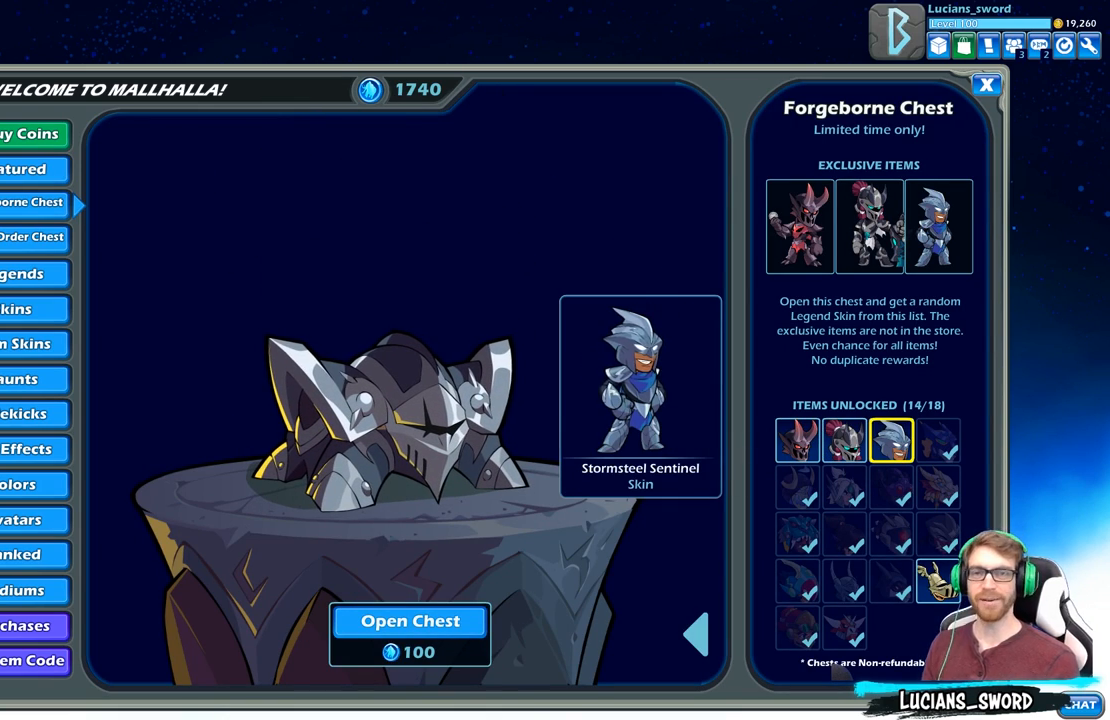
{"buttons": [], "left_stick": "center", "right_stick": "center", "events": [[300, "DPAD_LEFT", "down"], [450, "DPAD_LEFT", "up"]]}
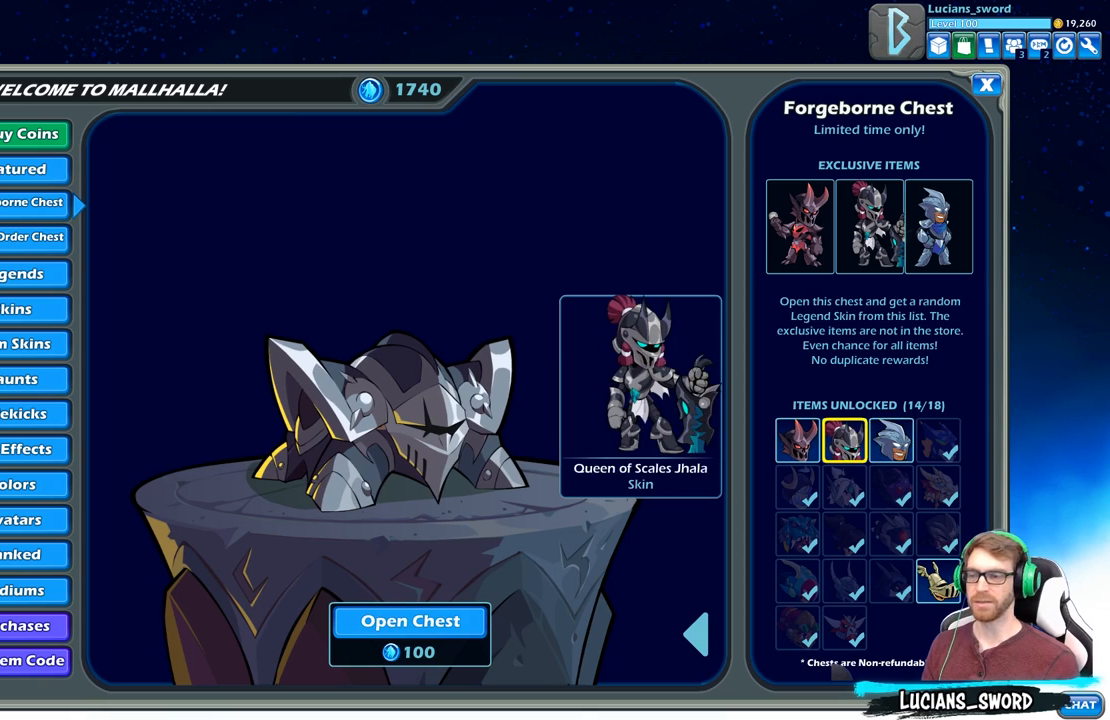
{"buttons": [], "left_stick": "center", "right_stick": "center", "events": [[117, "DPAD_LEFT", "down"], [217, "DPAD_LEFT", "up"]]}